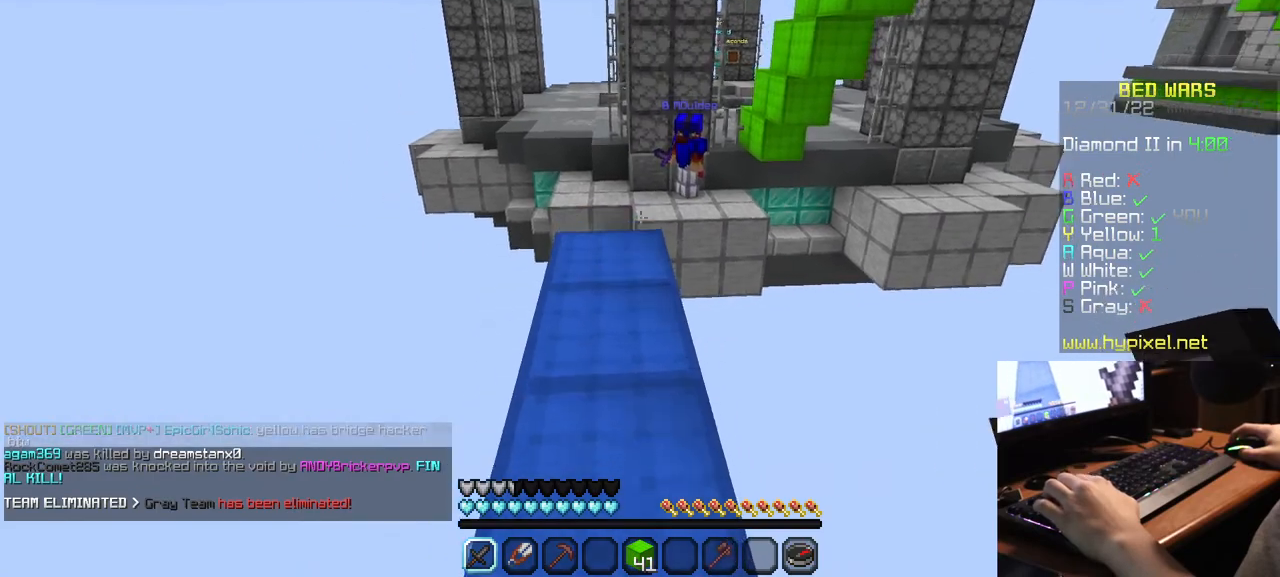
Gameplay with keyboard and mouse; each line is a JSON object with the keys and mouse buttons held at the frame after it. "events" lists presses ("down") and releases ("up") of "a", "d", "s", "w", "mouse_left" and "mouse_right" between this image and that frame as [ms after this image, input, new state], when the widget could be followed in between. "mouse_left", "mouse_right" = the "left", "right" buttons of the "mouse" list. No other keys are recorded. Fast repeated clicks can show as one long hold. Mouse movement is not recorded.
{"keys": [], "mouse": [], "events": [[284, "w", "up"]]}
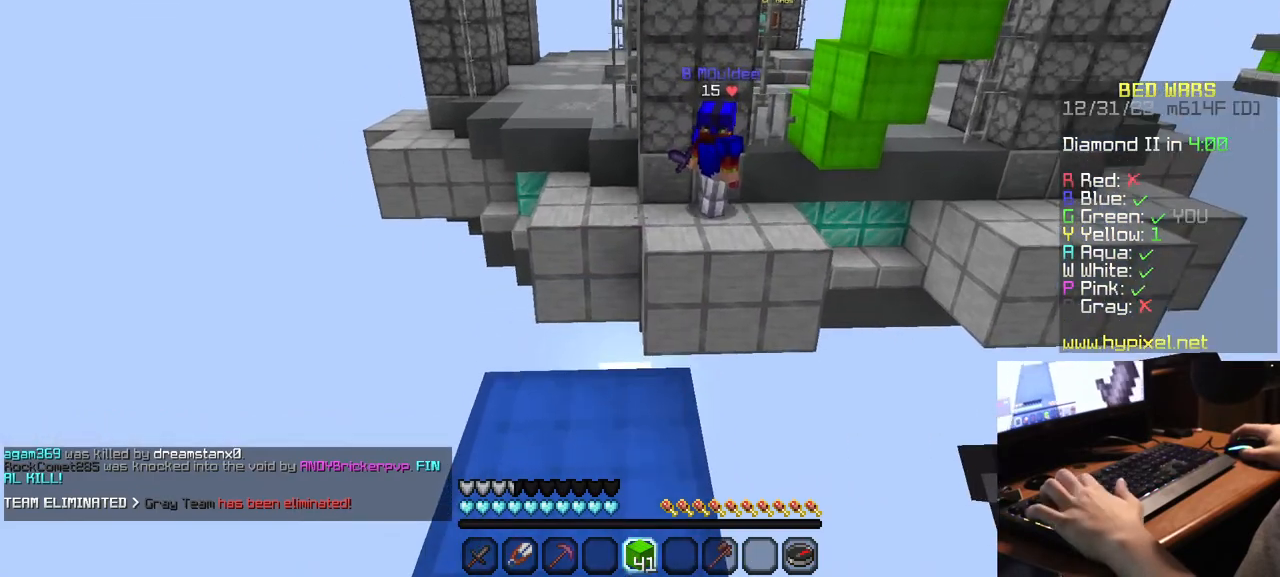
{"keys": ["s"], "mouse": [], "events": [[367, "s", "down"]]}
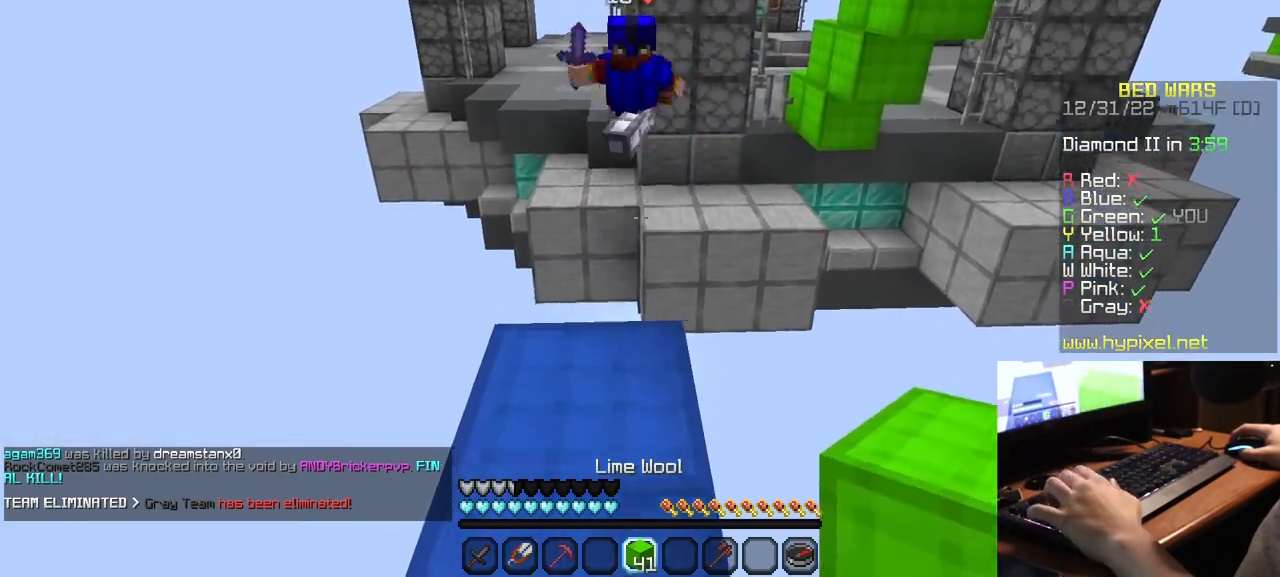
{"keys": ["s"], "mouse": [], "events": []}
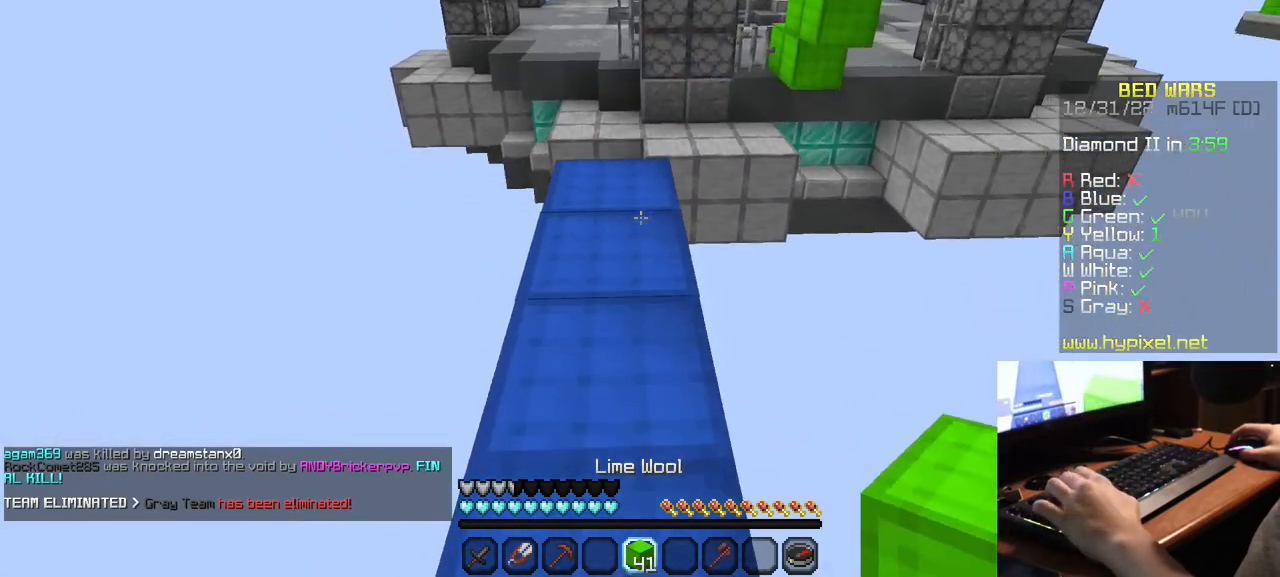
{"keys": ["w"], "mouse": [], "events": [[17, "a", "down"], [17, "s", "up"], [100, "a", "up"], [467, "w", "down"]]}
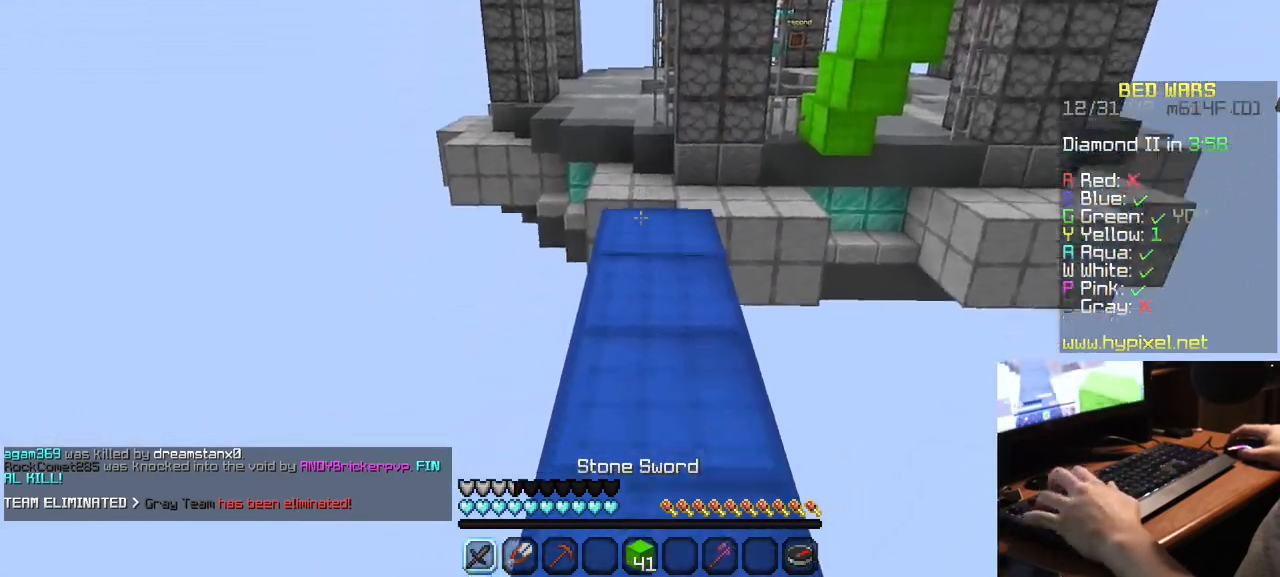
{"keys": ["w"], "mouse": [], "events": []}
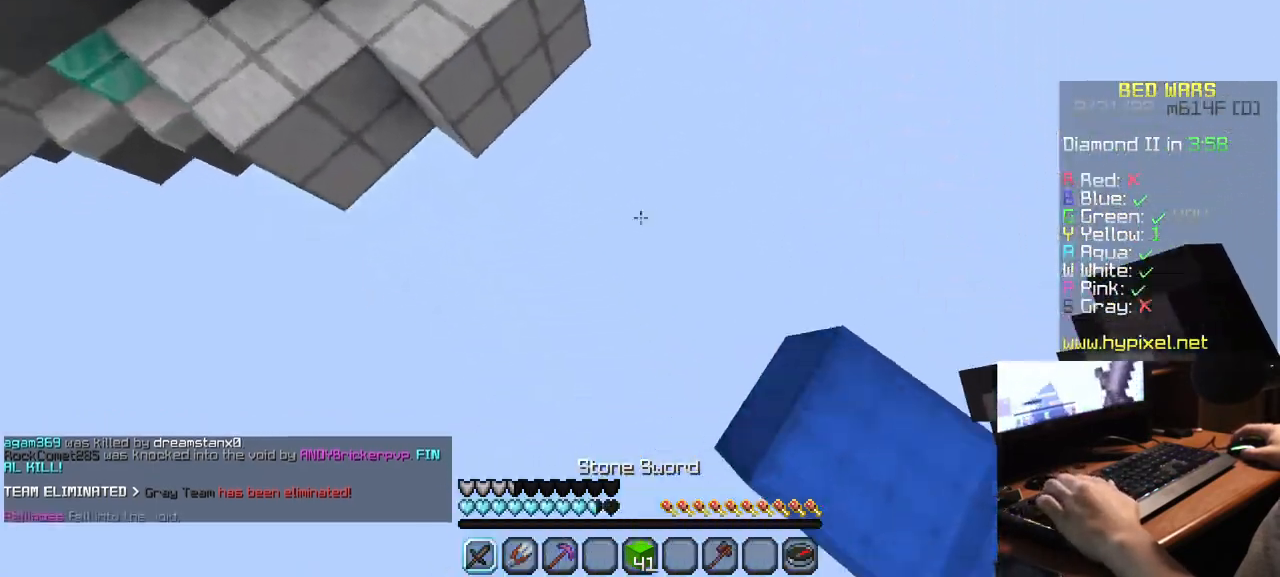
{"keys": ["w"], "mouse": ["right"], "events": [[400, "mouse_right", "down"]]}
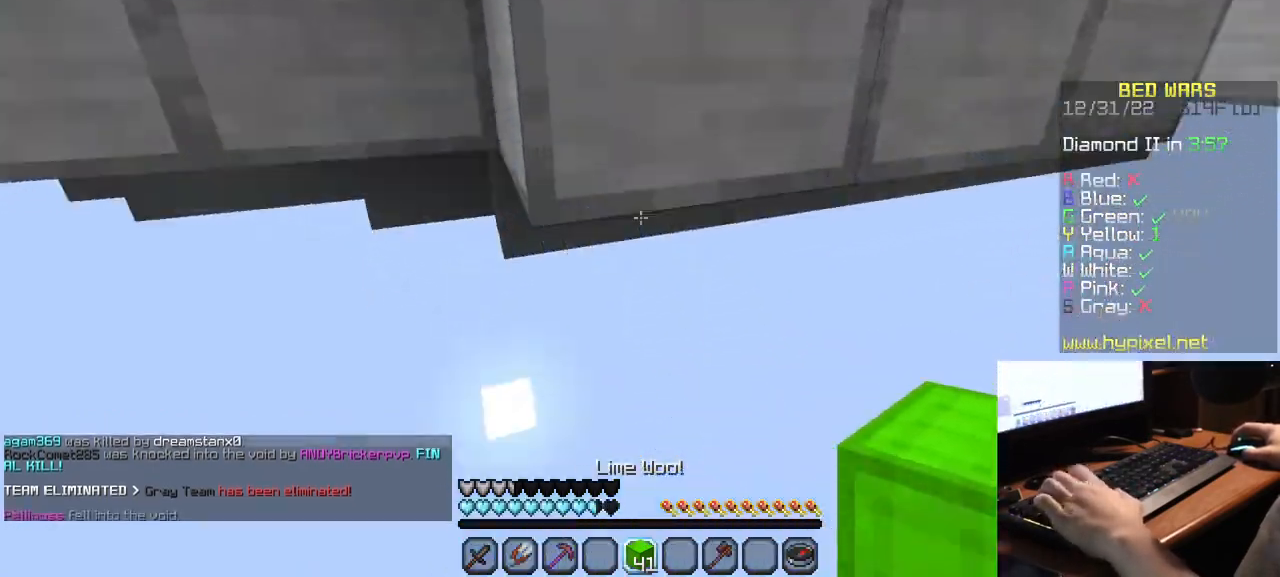
{"keys": [], "mouse": ["left"], "events": [[50, "mouse_right", "up"], [200, "w", "up"], [317, "mouse_left", "down"]]}
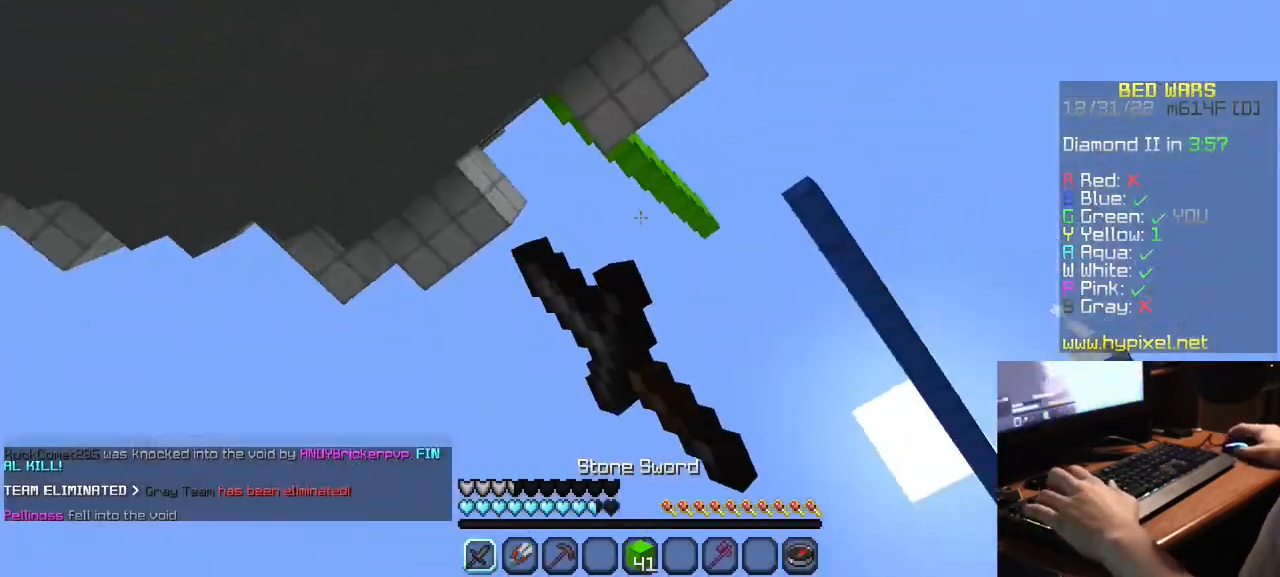
{"keys": [], "mouse": ["right"], "events": [[217, "mouse_left", "up"], [234, "mouse_right", "down"]]}
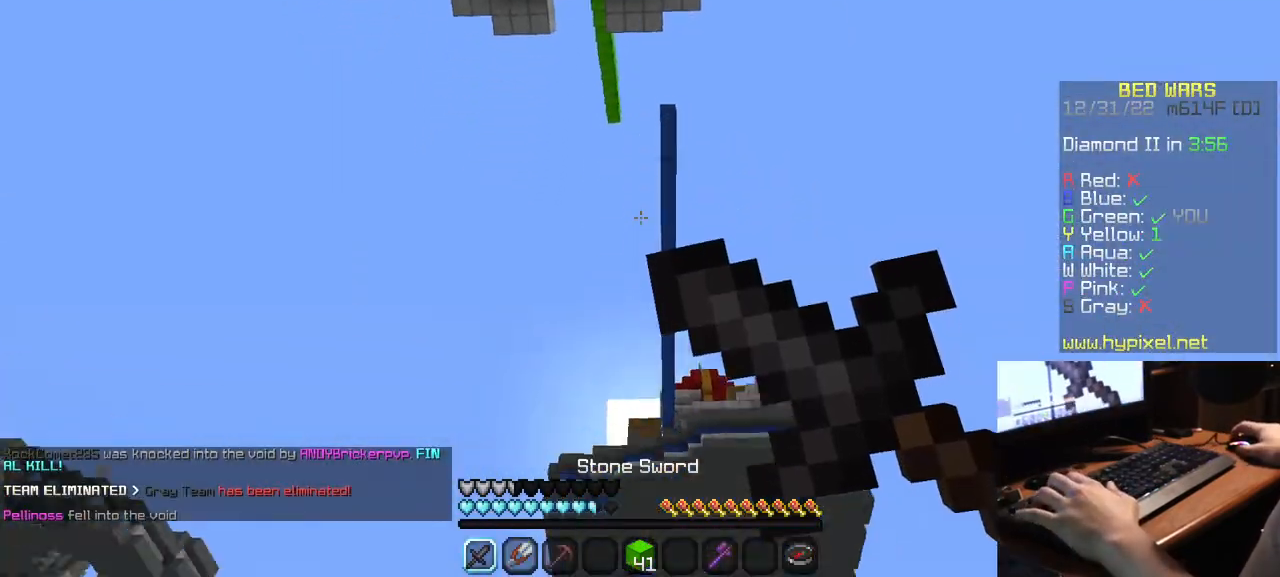
{"keys": [], "mouse": ["right"], "events": []}
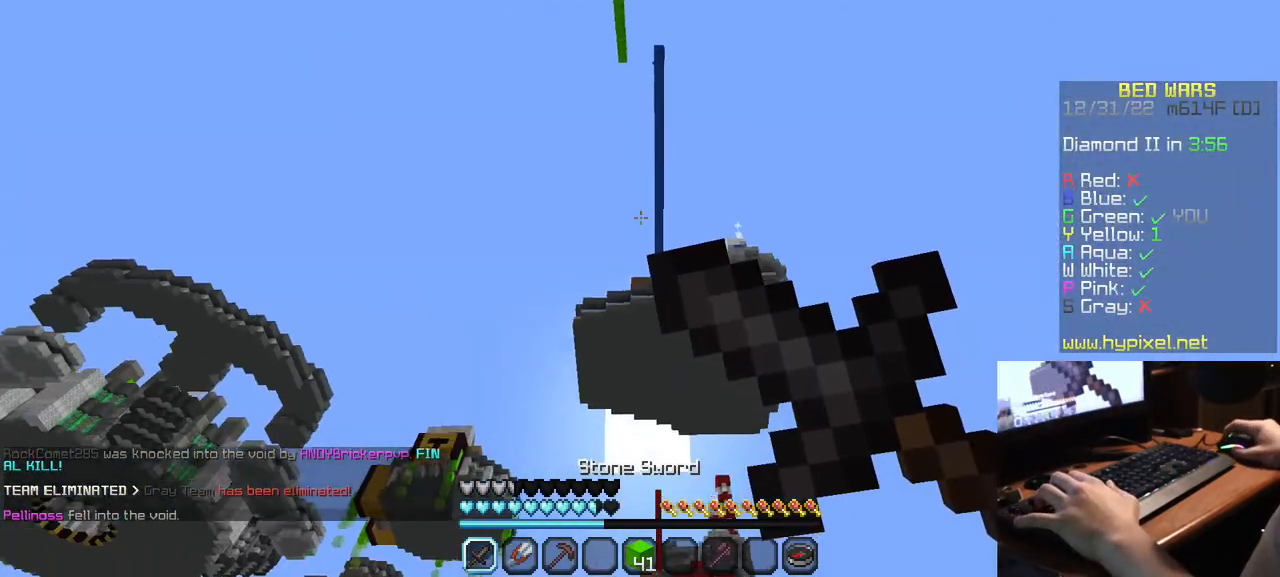
{"keys": [], "mouse": ["right"], "events": []}
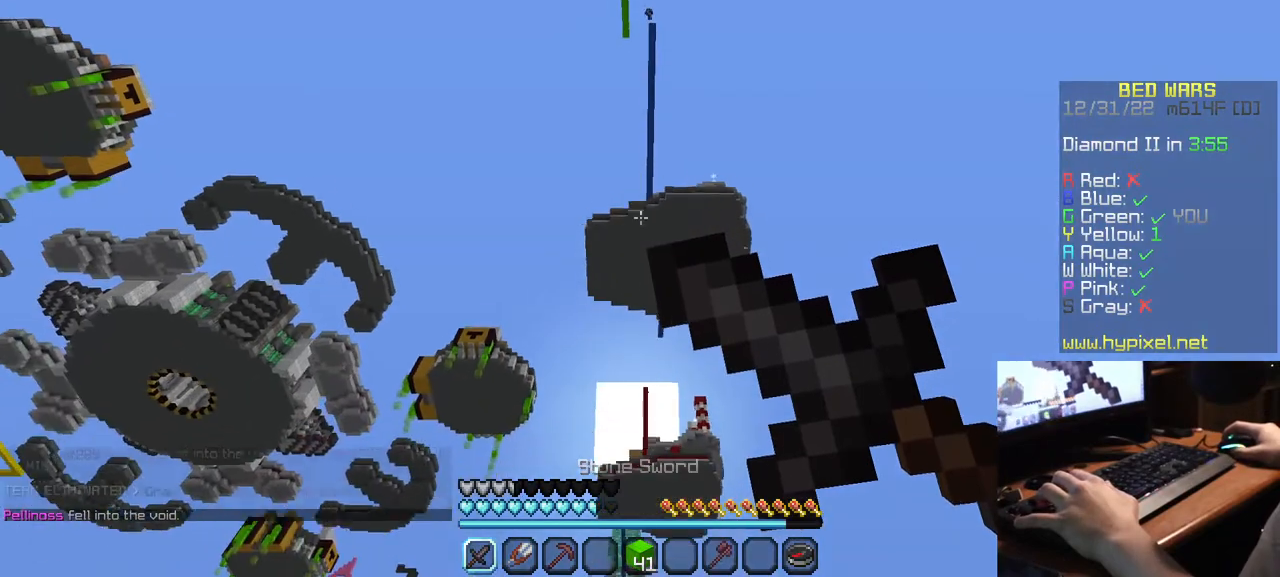
{"keys": [], "mouse": [], "events": [[384, "mouse_right", "up"]]}
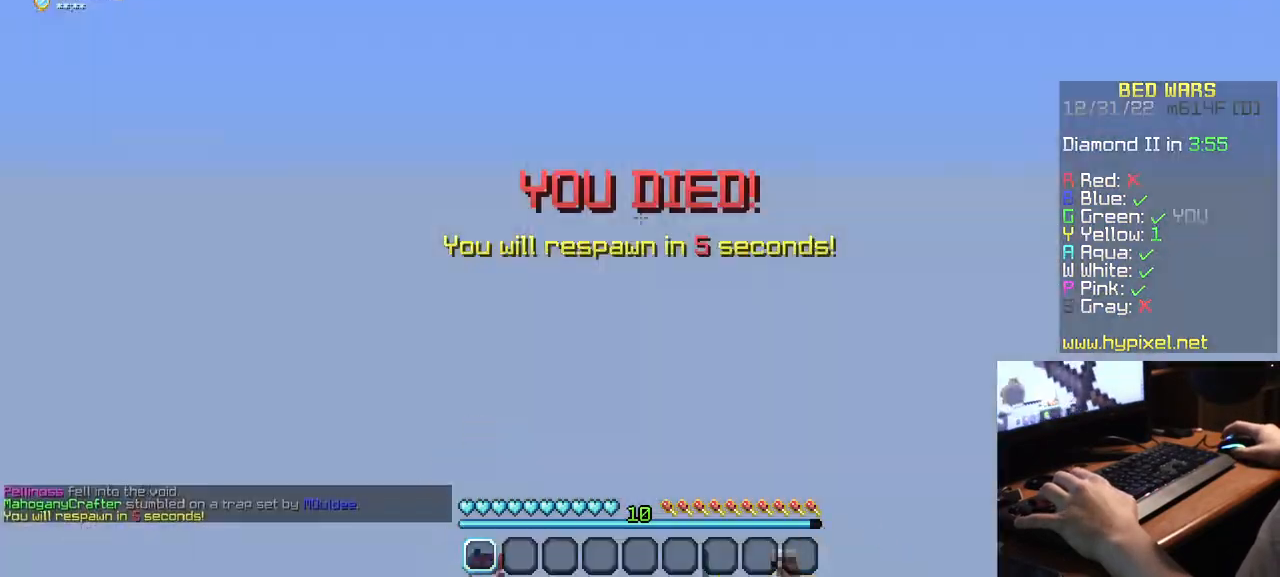
{"keys": [], "mouse": [], "events": []}
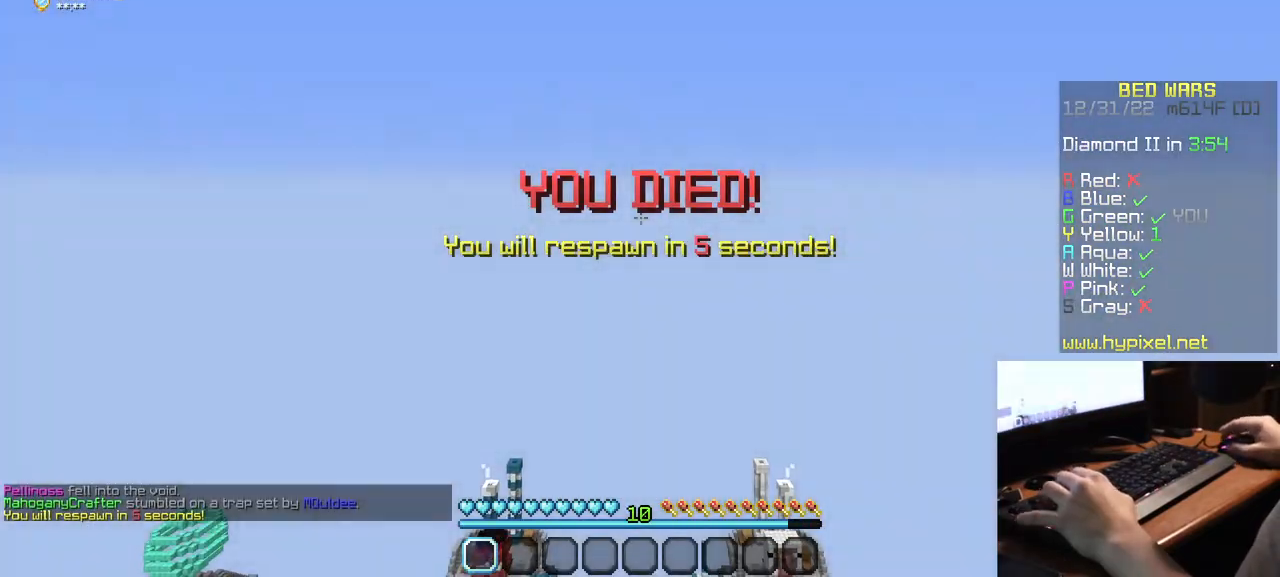
{"keys": [], "mouse": [], "events": []}
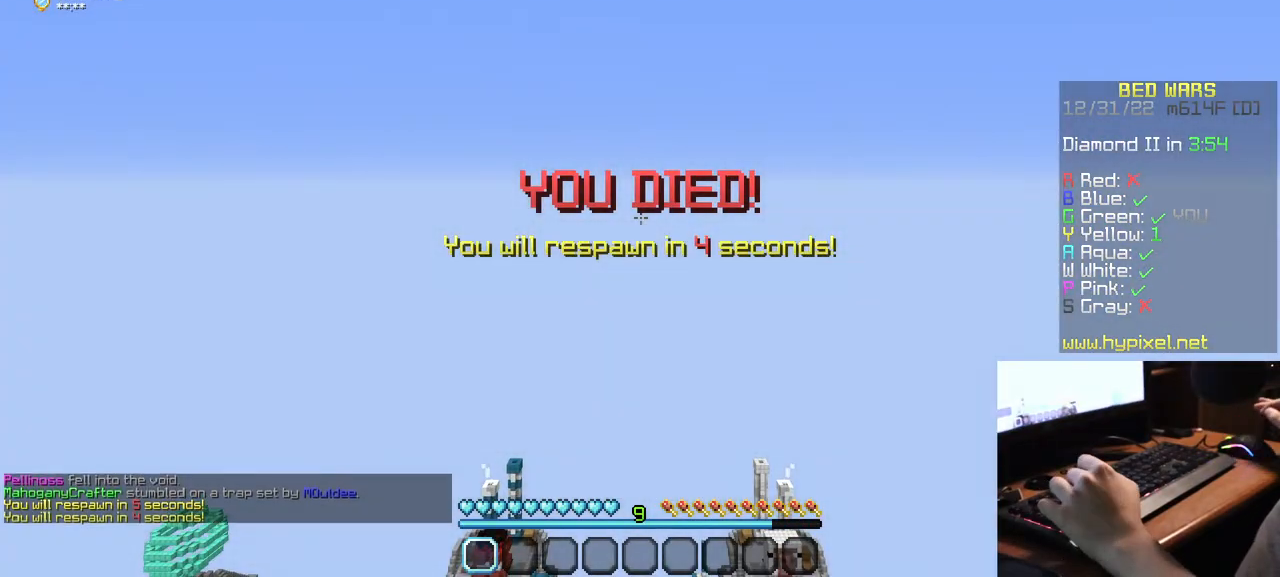
{"keys": [], "mouse": [], "events": []}
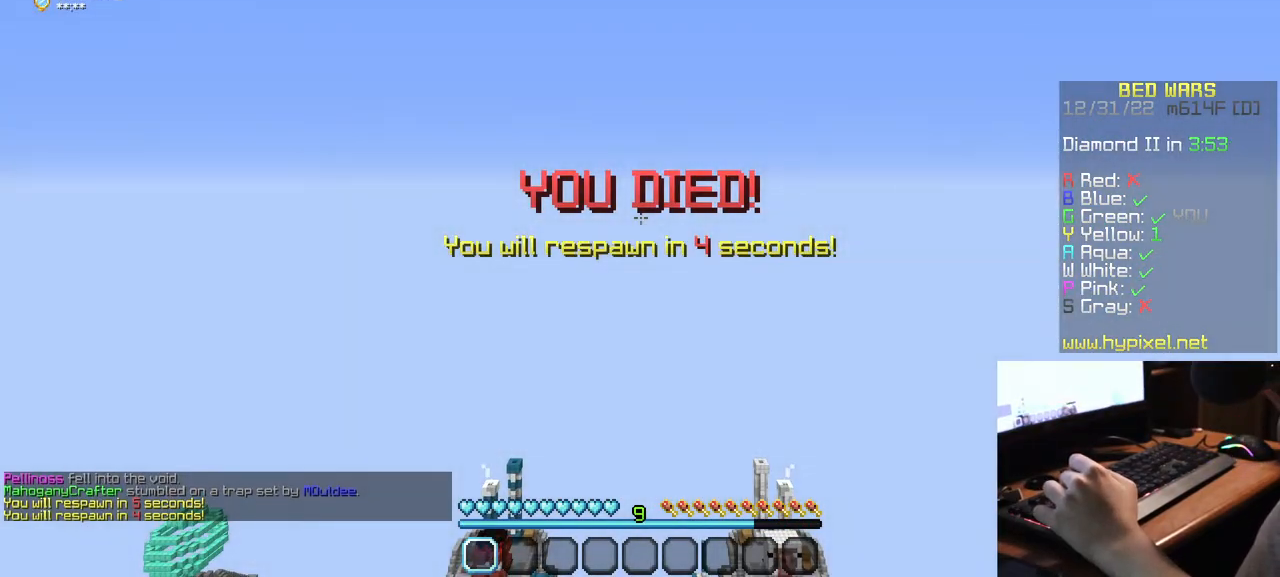
{"keys": [], "mouse": [], "events": []}
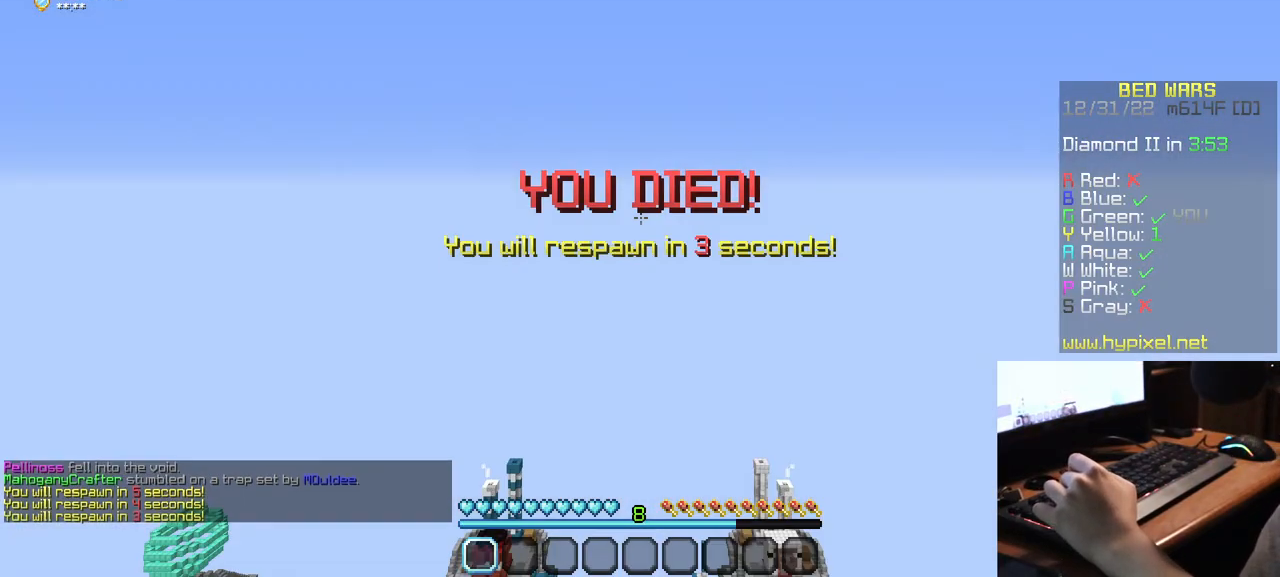
{"keys": [], "mouse": [], "events": []}
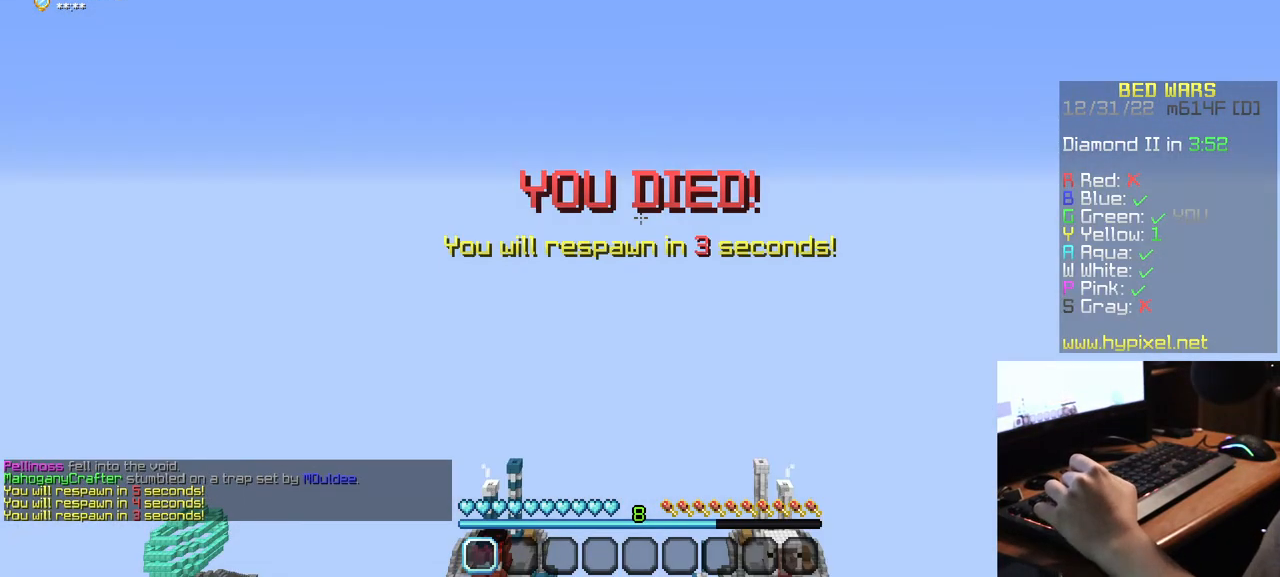
{"keys": [], "mouse": [], "events": []}
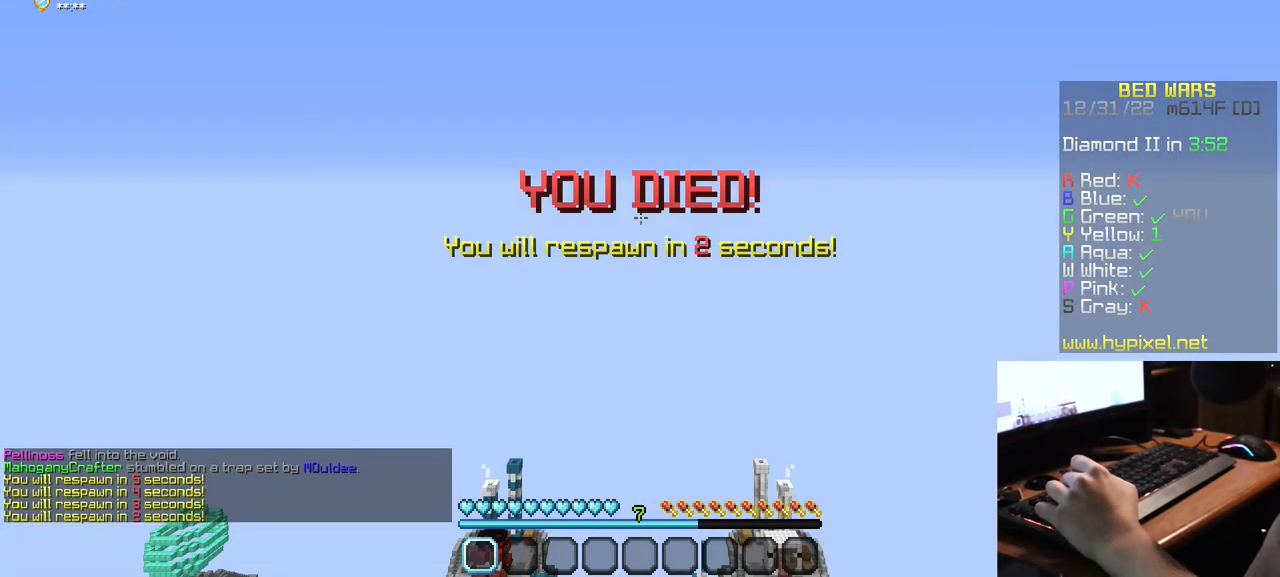
{"keys": [], "mouse": [], "events": []}
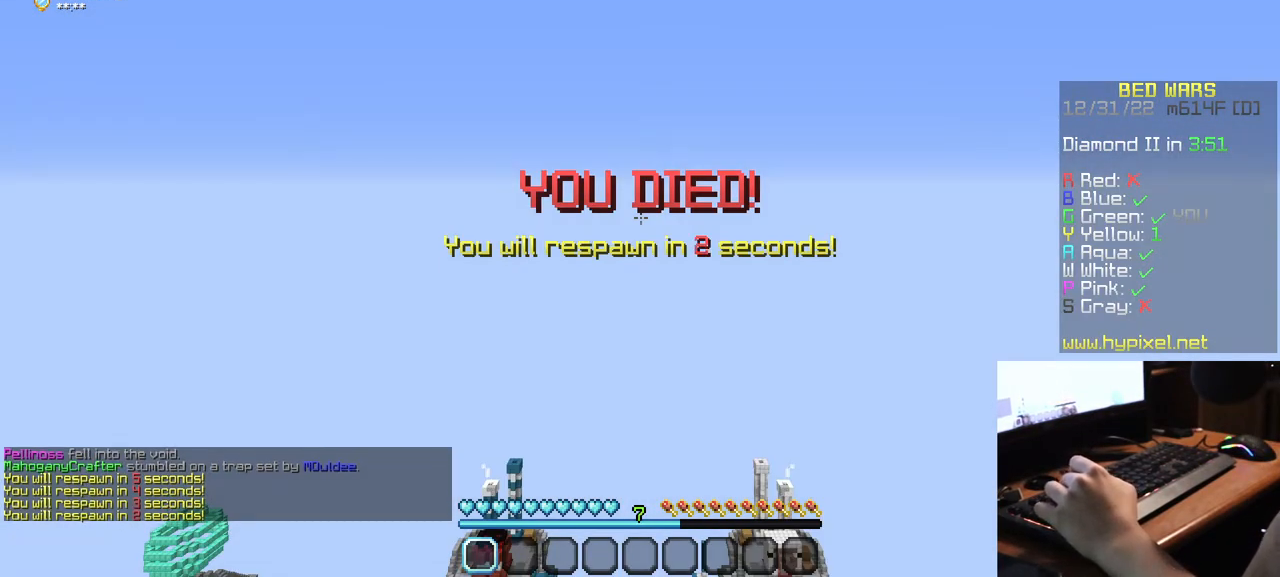
{"keys": [], "mouse": [], "events": []}
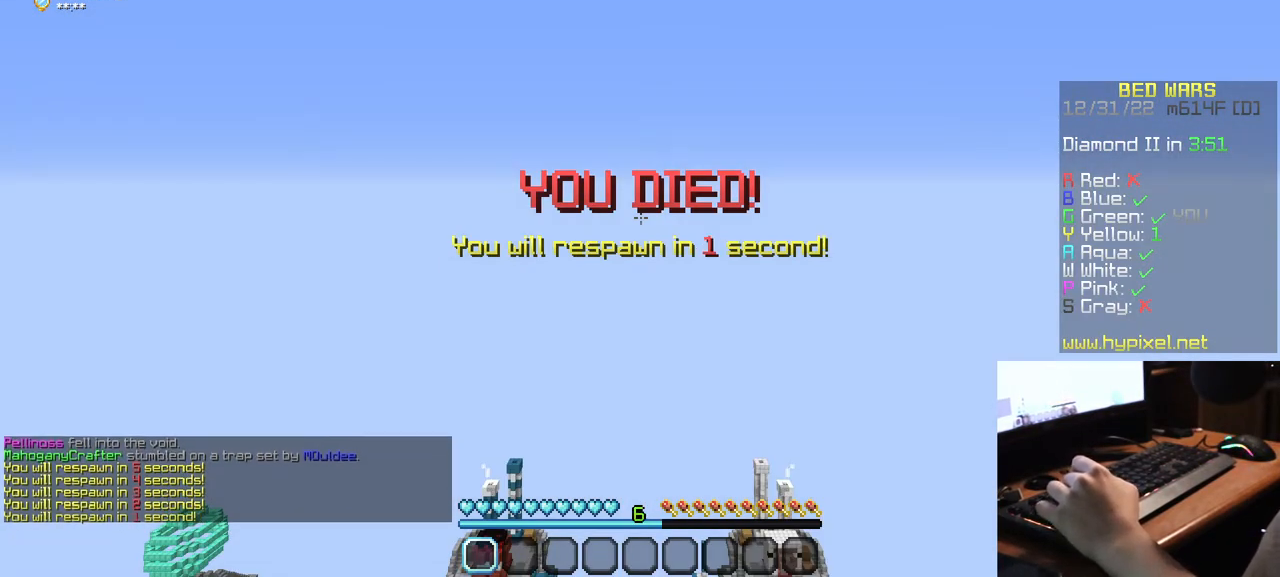
{"keys": [], "mouse": [], "events": []}
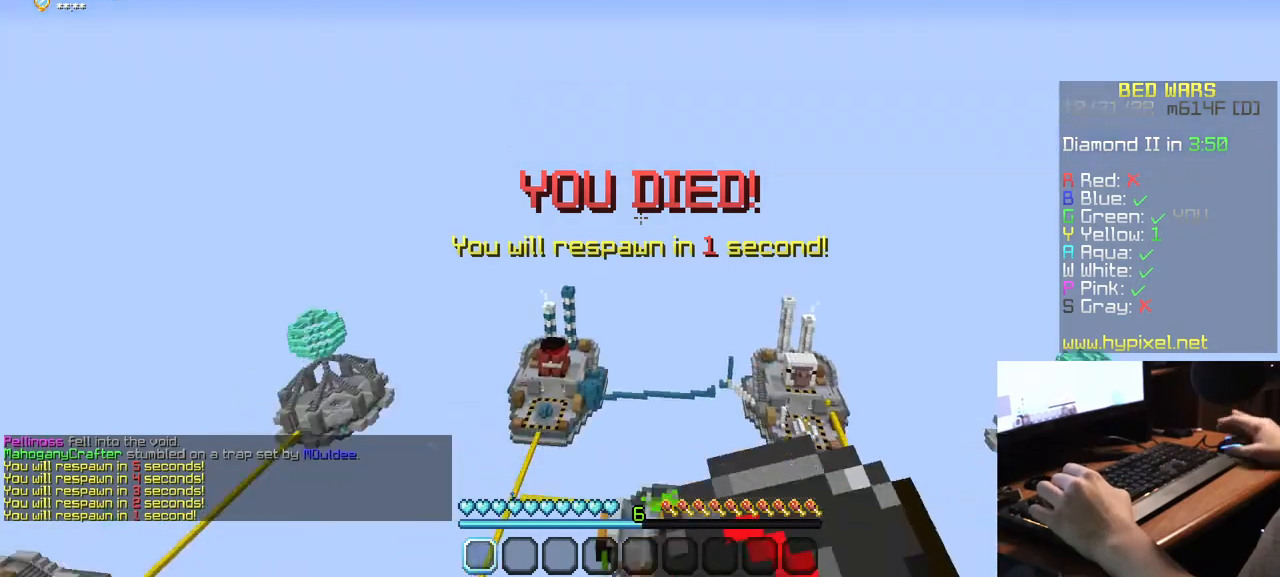
{"keys": [], "mouse": ["left"], "events": [[234, "mouse_left", "down"]]}
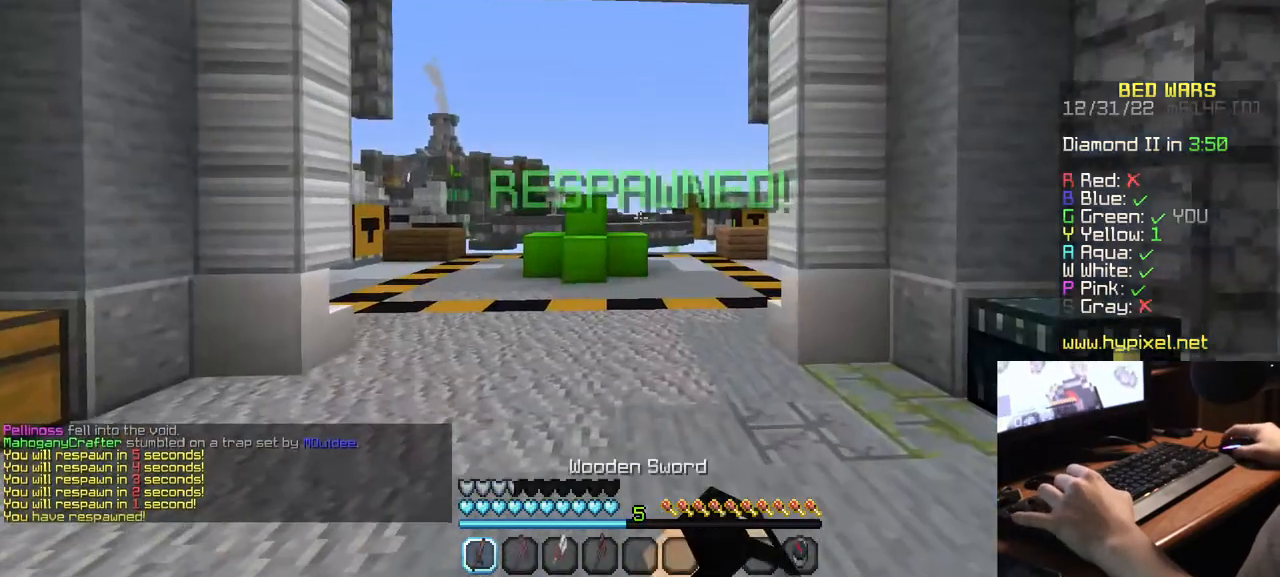
{"keys": ["a", "w"], "mouse": [], "events": [[34, "s", "down"], [50, "mouse_left", "up"], [417, "a", "down"], [417, "s", "up"], [484, "w", "down"]]}
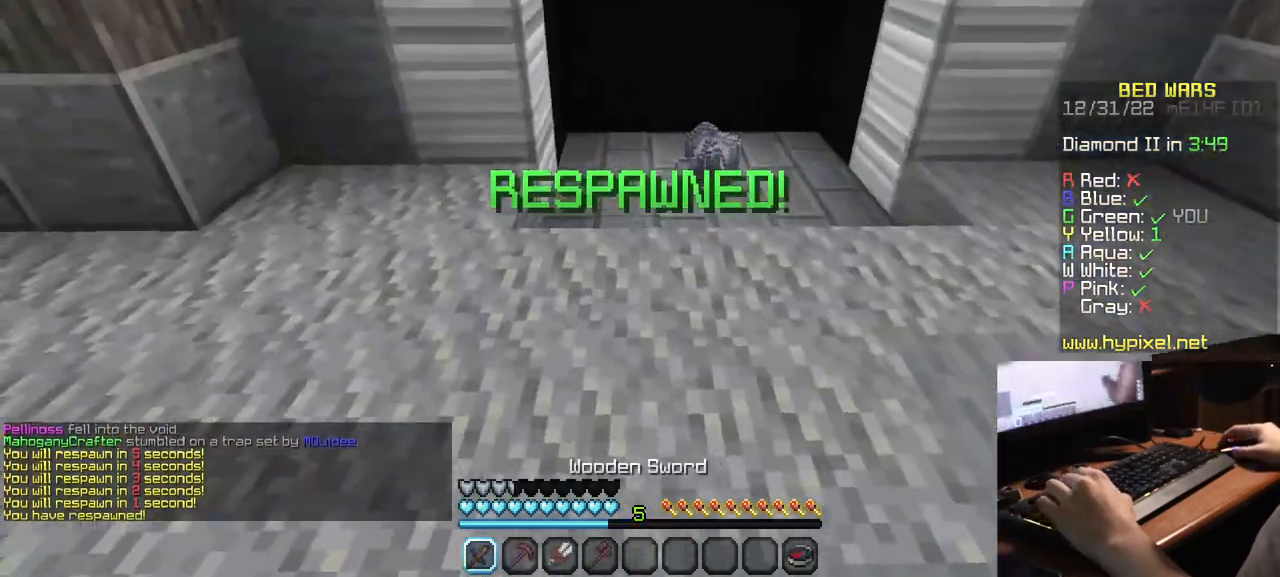
{"keys": ["w"], "mouse": [], "events": [[300, "a", "up"]]}
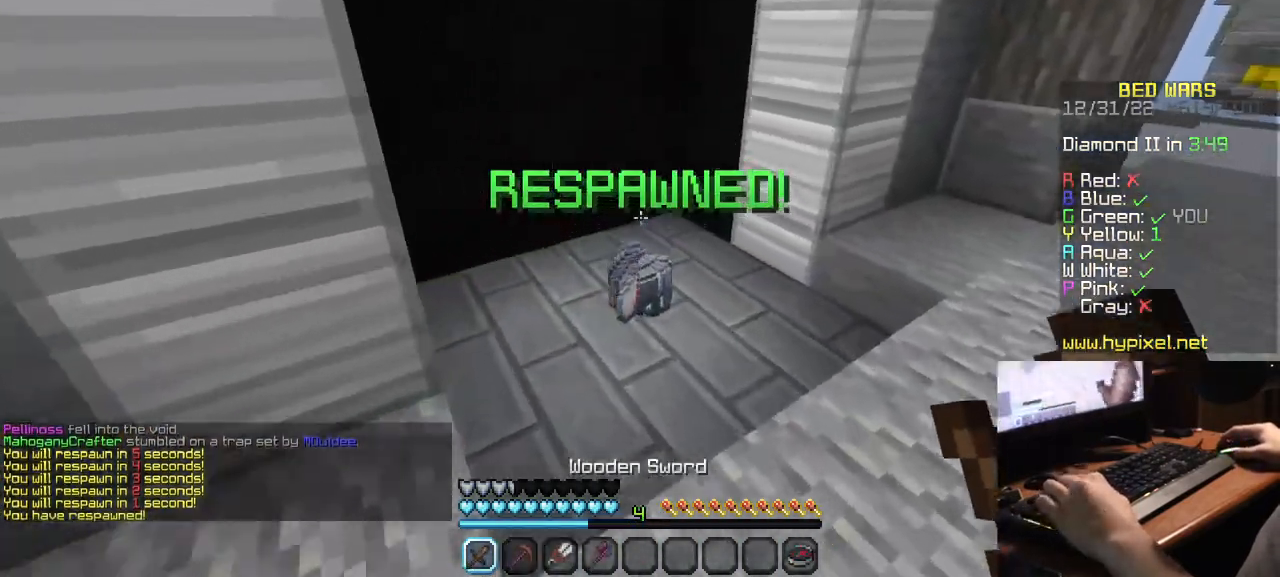
{"keys": ["w"], "mouse": [], "events": []}
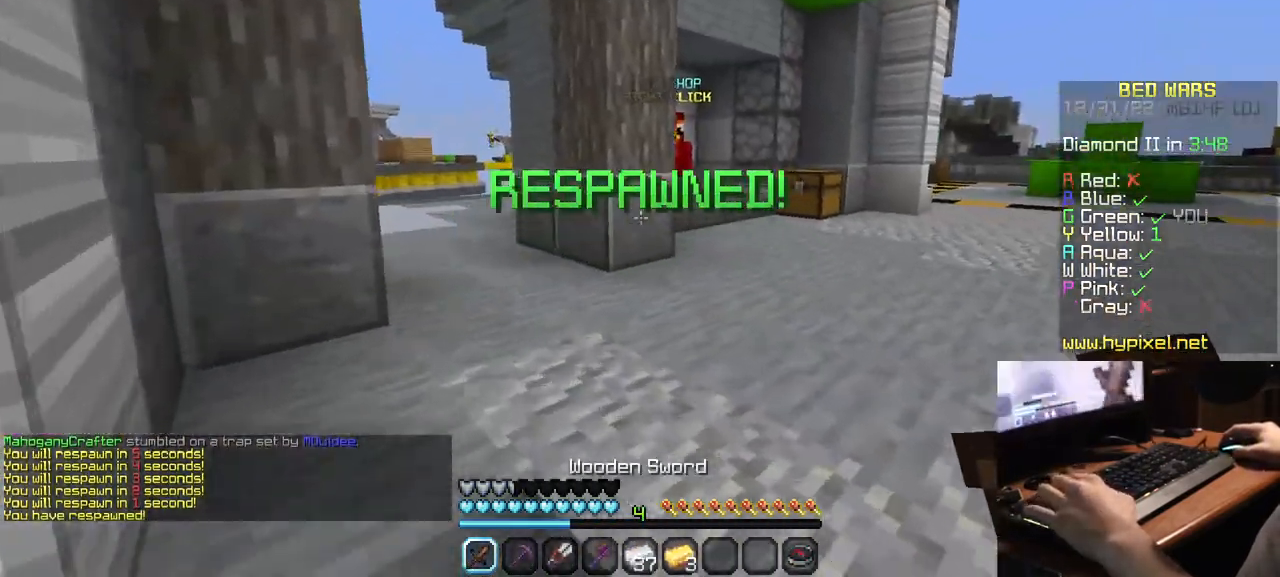
{"keys": ["w"], "mouse": [], "events": []}
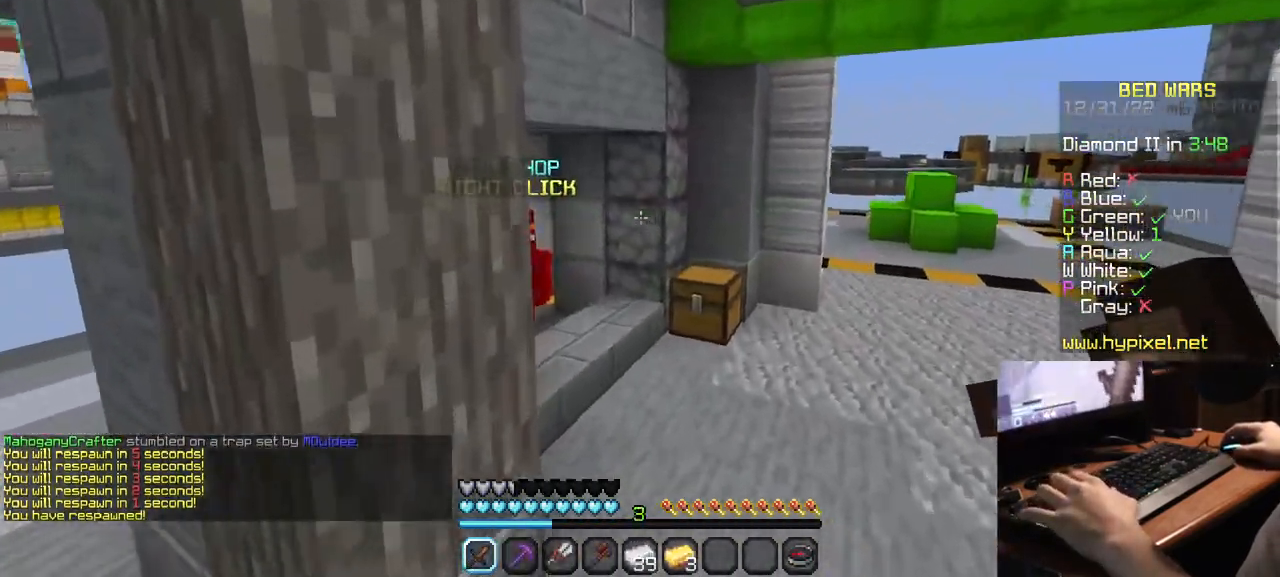
{"keys": [], "mouse": ["right"], "events": [[50, "d", "down"], [400, "mouse_right", "down"], [417, "d", "up"], [484, "w", "up"]]}
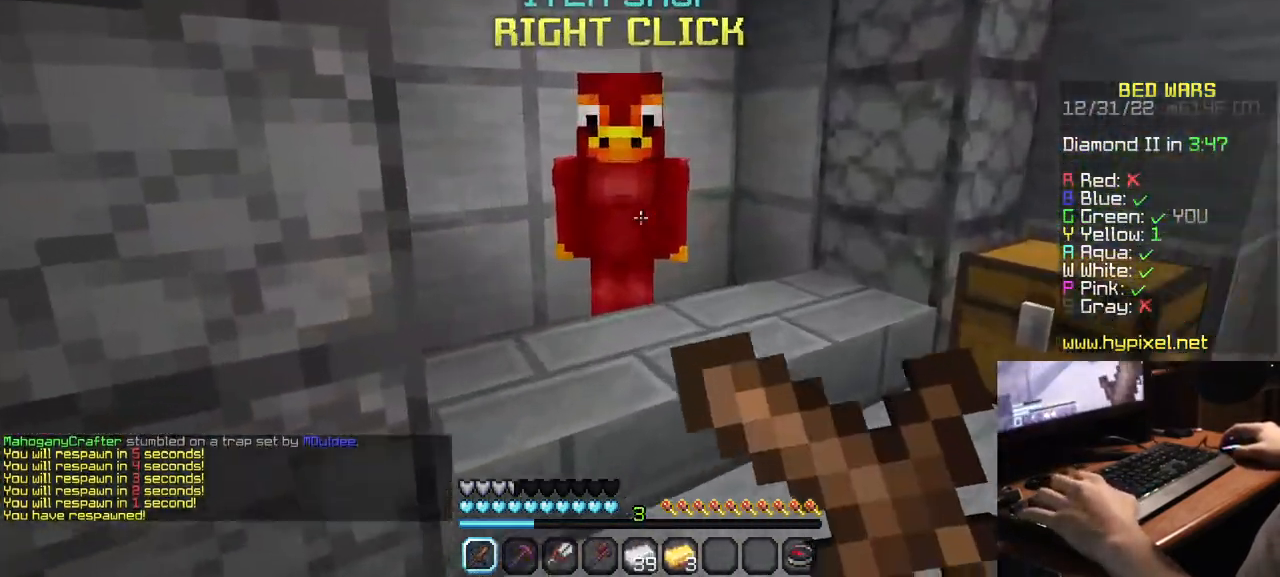
{"keys": [], "mouse": [], "events": [[84, "mouse_right", "up"], [317, "mouse_right", "down"], [467, "mouse_right", "up"]]}
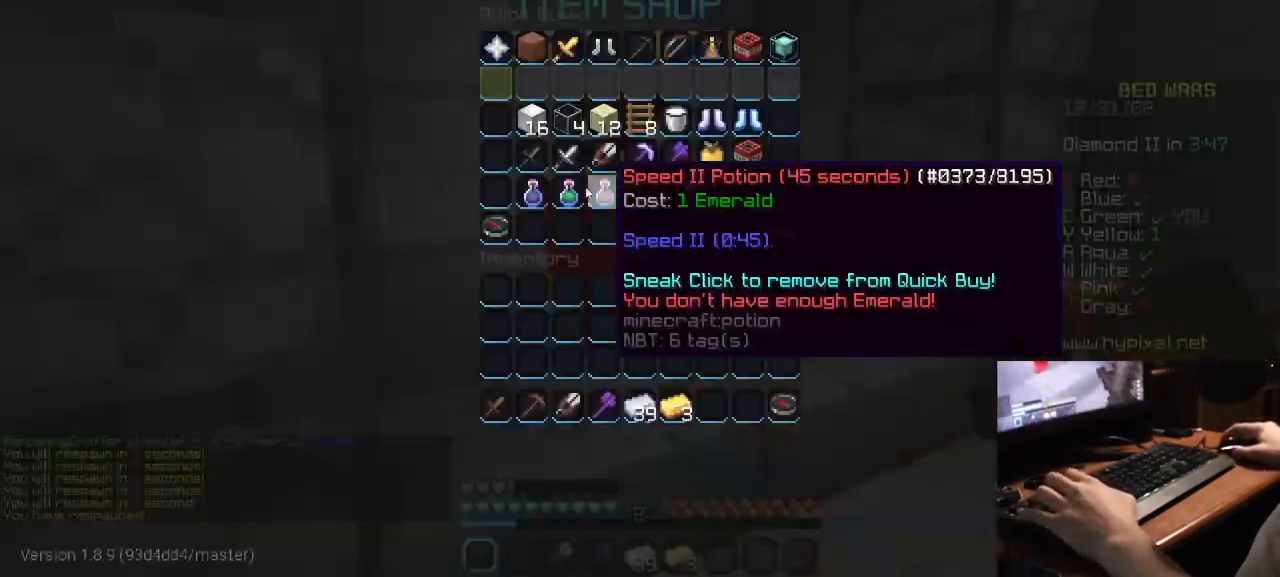
{"keys": [], "mouse": [], "events": []}
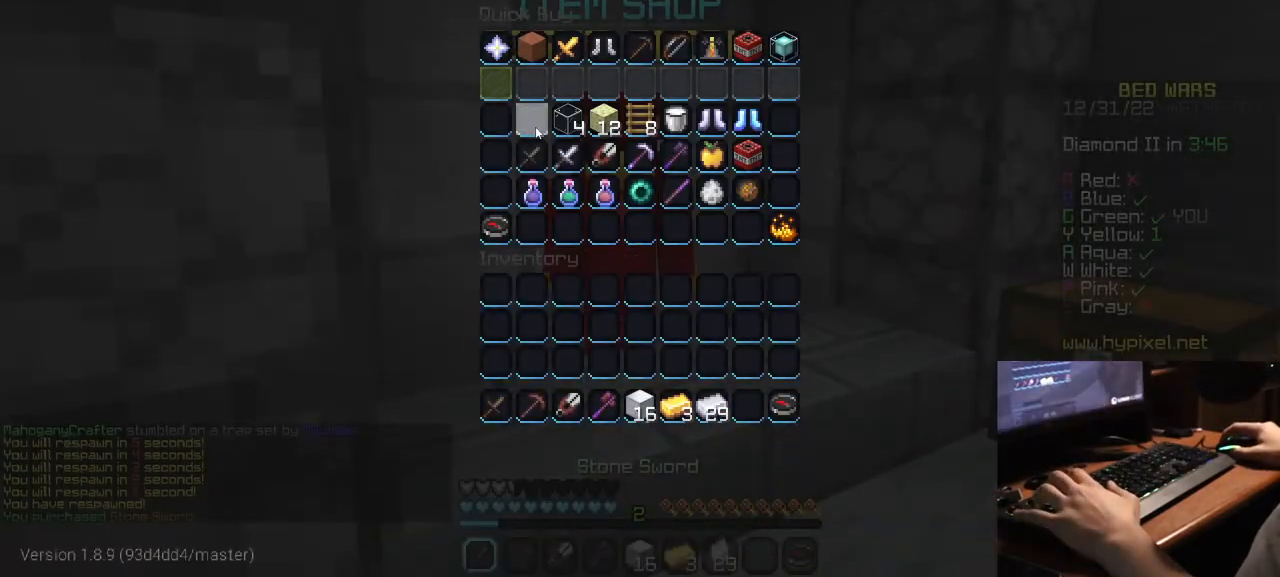
{"keys": [], "mouse": [], "events": []}
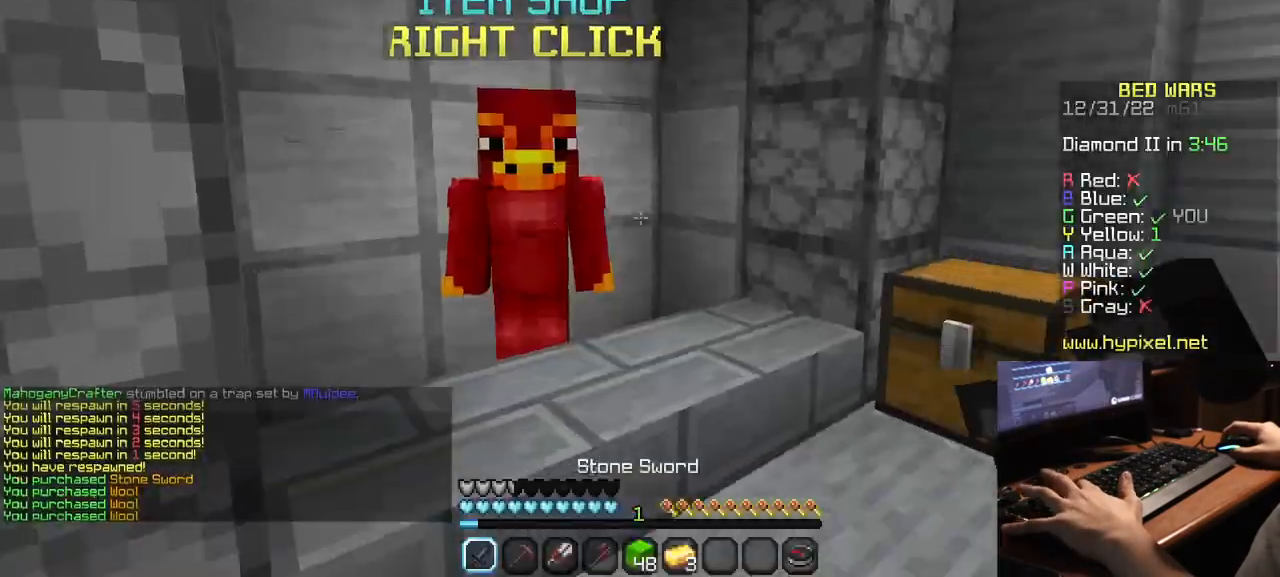
{"keys": ["w"], "mouse": [], "events": [[117, "w", "down"]]}